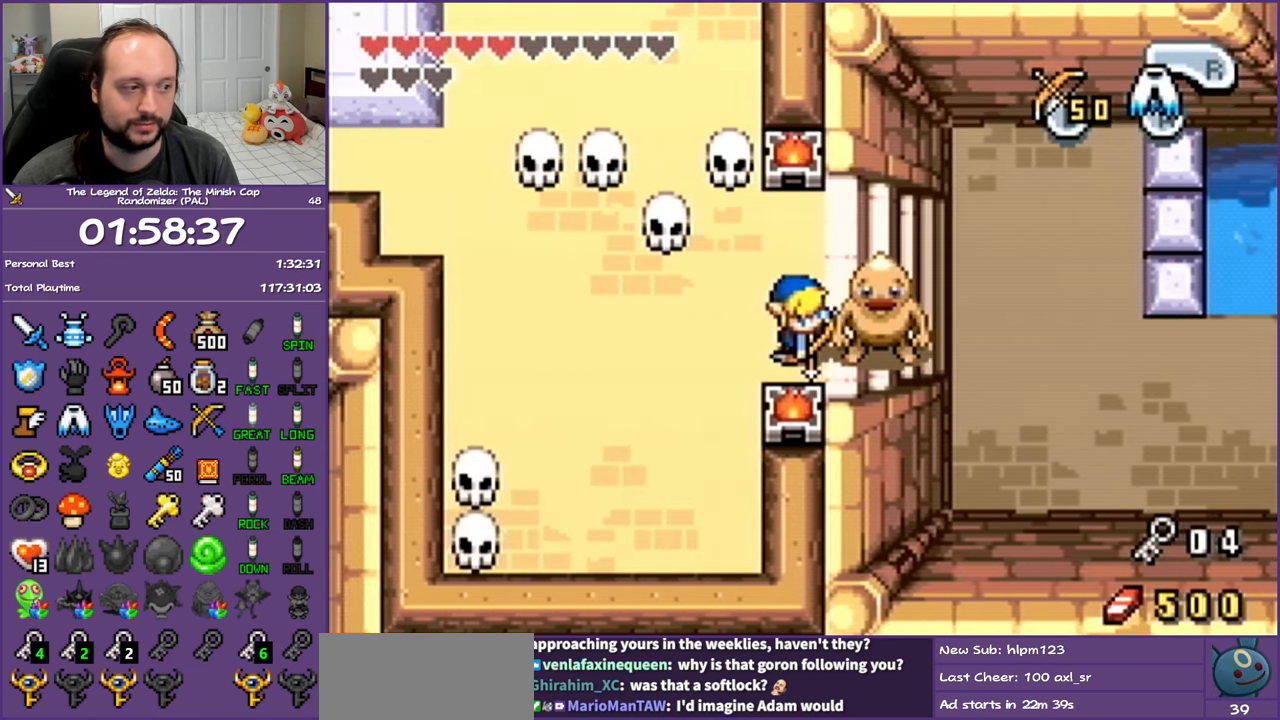
Gameplay with a controller (Nintendo layout); each line is a JSON object with the inputs held at the frame after it. "events" lists button and stick changes between this image and that frame as [ms after this image, input, new state], when the widget could be followed in between. Not read: L3 R3.
{"buttons": ["B"], "events": [[283, "DPAD_RIGHT", "down"], [350, "DPAD_RIGHT", "up"]]}
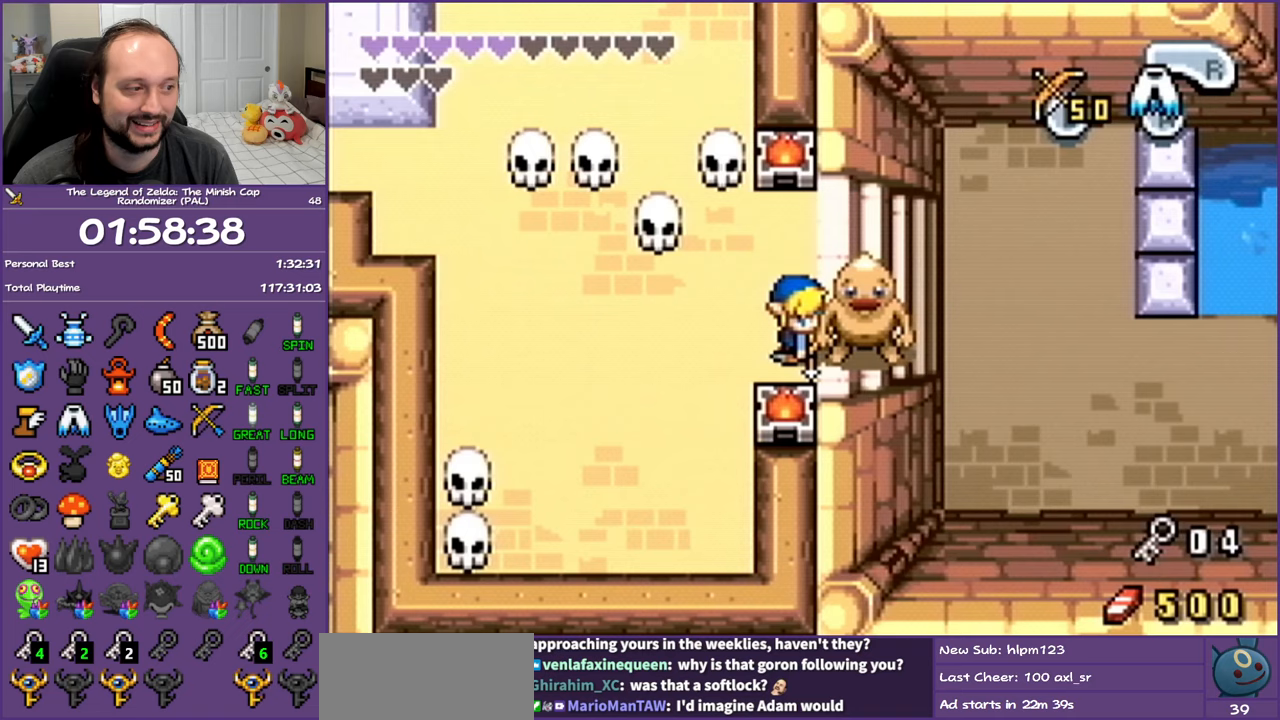
{"buttons": ["B", "L1"], "events": [[333, "L1", "down"]]}
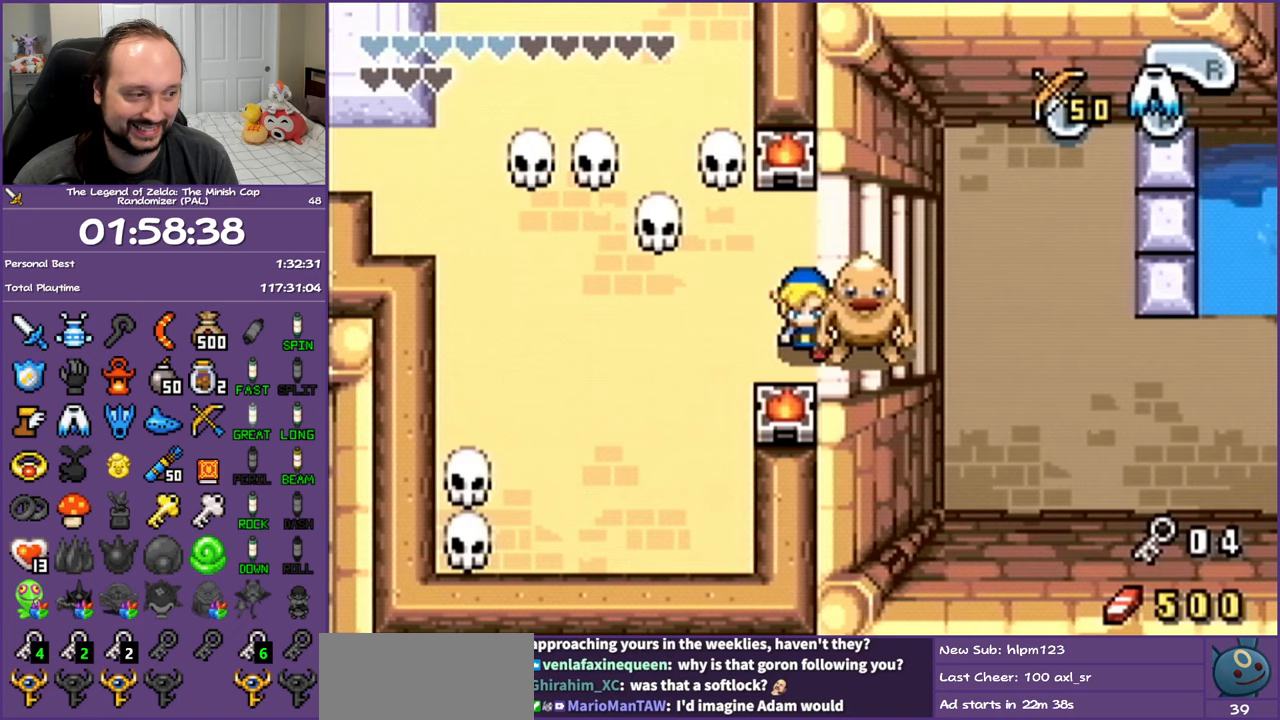
{"buttons": ["L1", "DPAD_RIGHT"], "events": [[33, "L1", "up"], [50, "B", "up"], [217, "L1", "down"], [400, "DPAD_RIGHT", "down"]]}
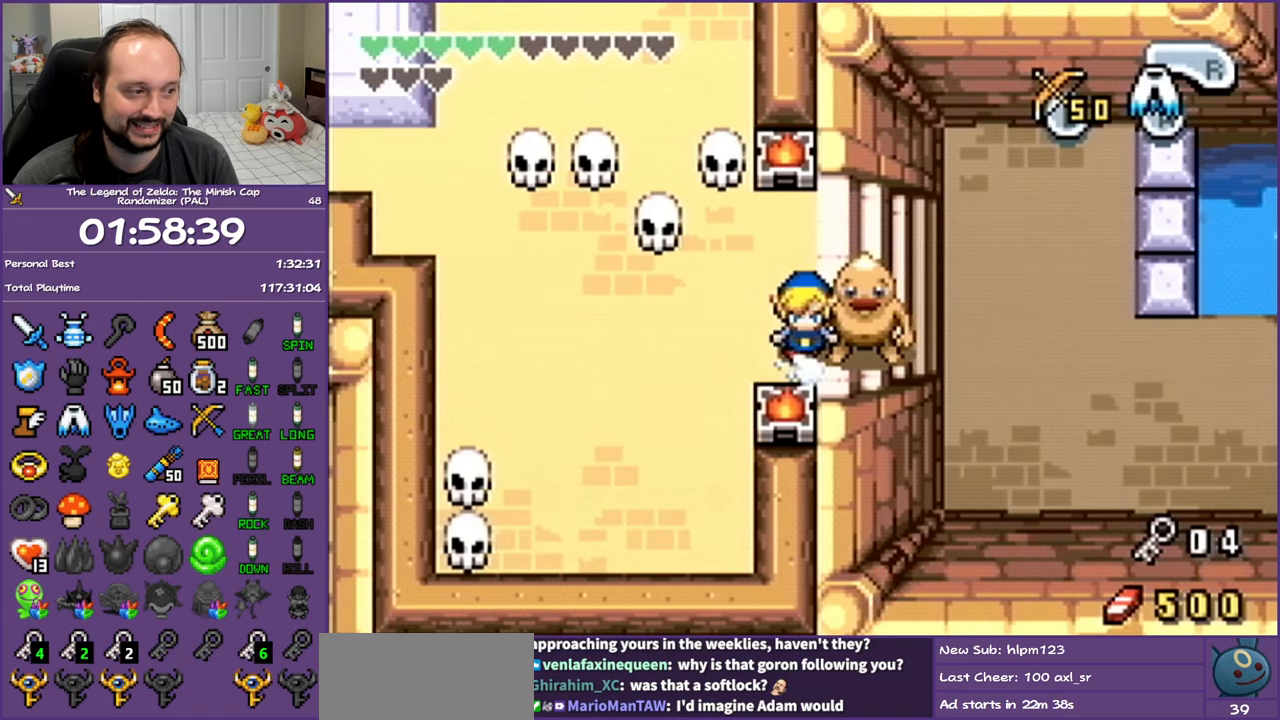
{"buttons": ["L1", "DPAD_RIGHT"], "events": []}
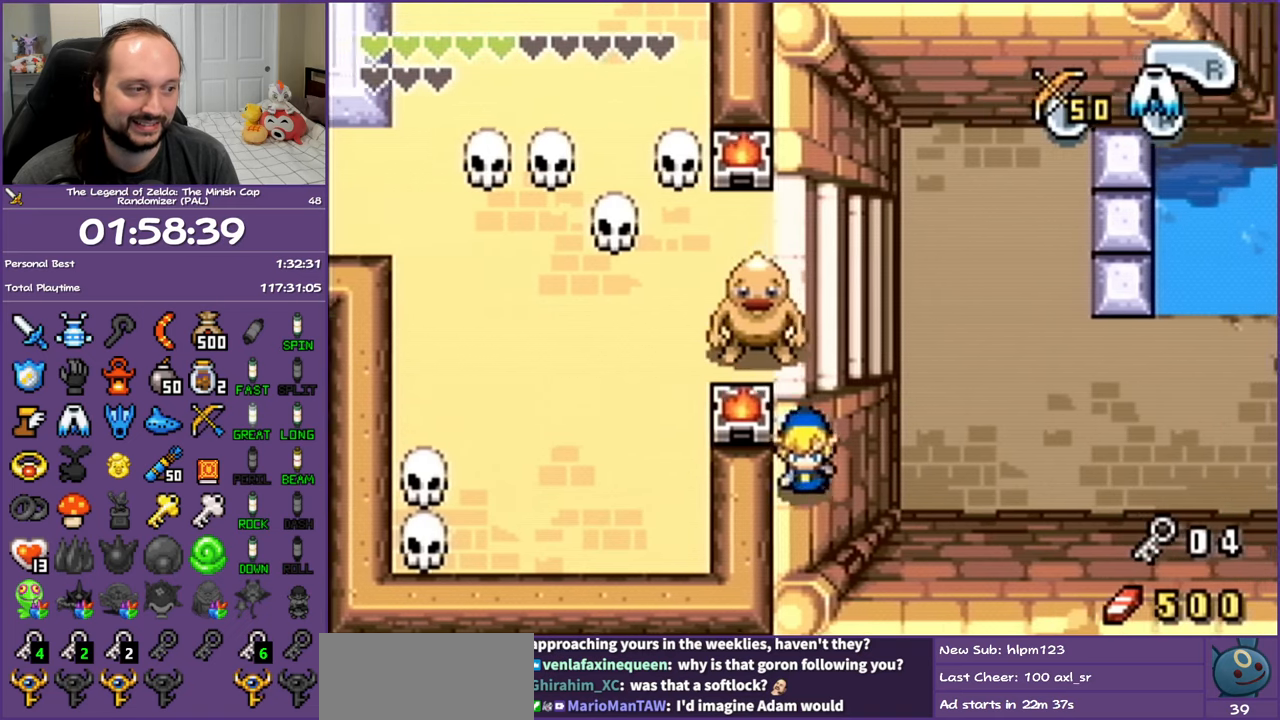
{"buttons": ["DPAD_DOWN", "DPAD_RIGHT"], "events": [[33, "DPAD_DOWN", "down"], [217, "L1", "up"]]}
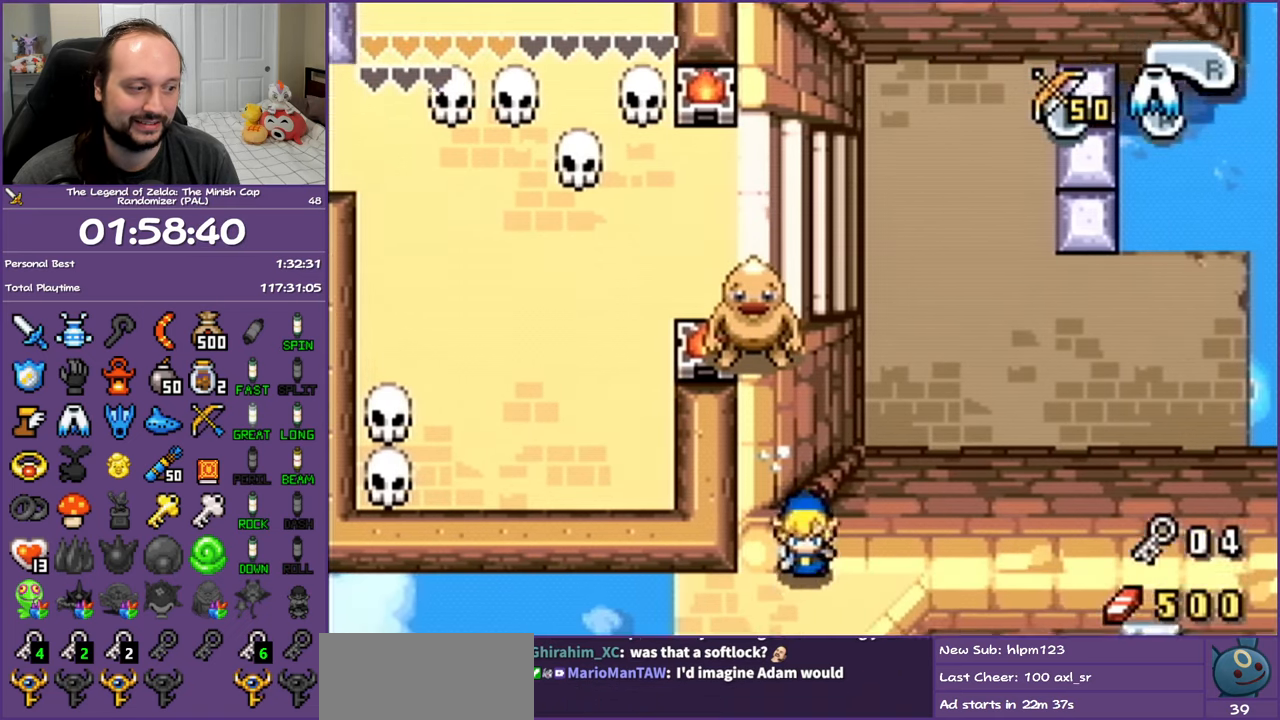
{"buttons": ["DPAD_RIGHT"], "events": [[217, "DPAD_DOWN", "up"]]}
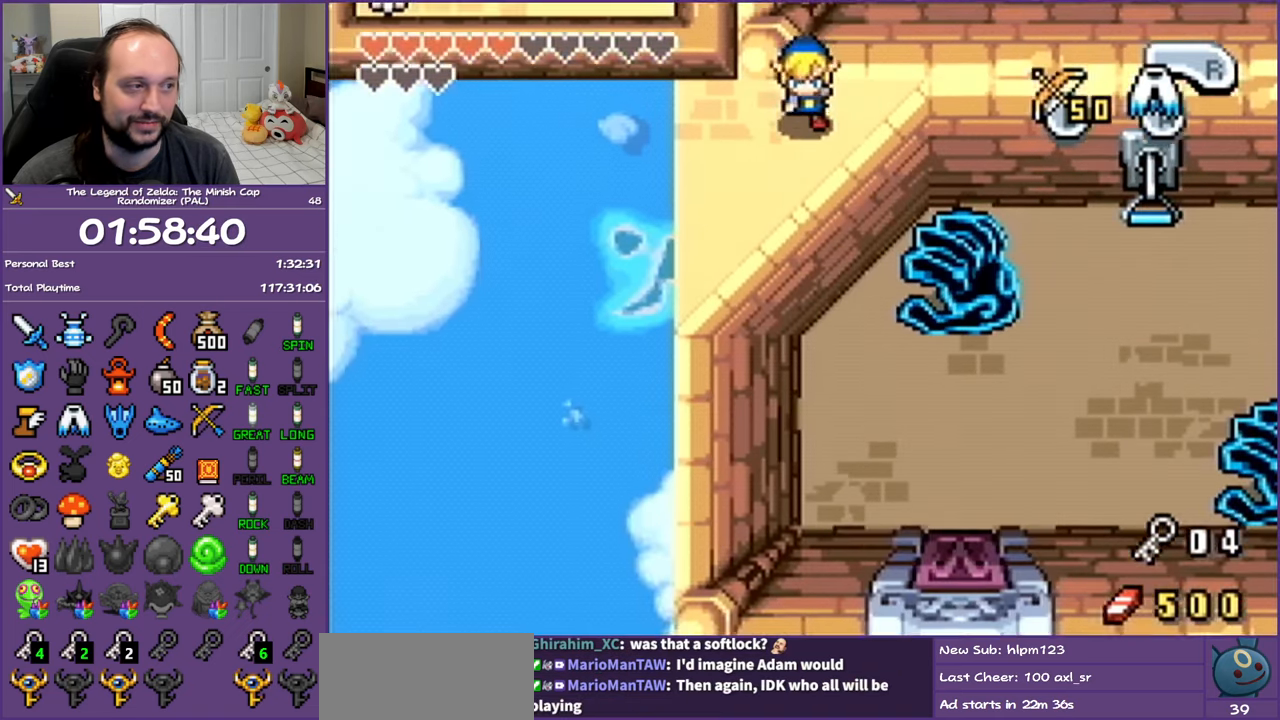
{"buttons": ["L1", "DPAD_RIGHT"], "events": [[233, "L1", "down"]]}
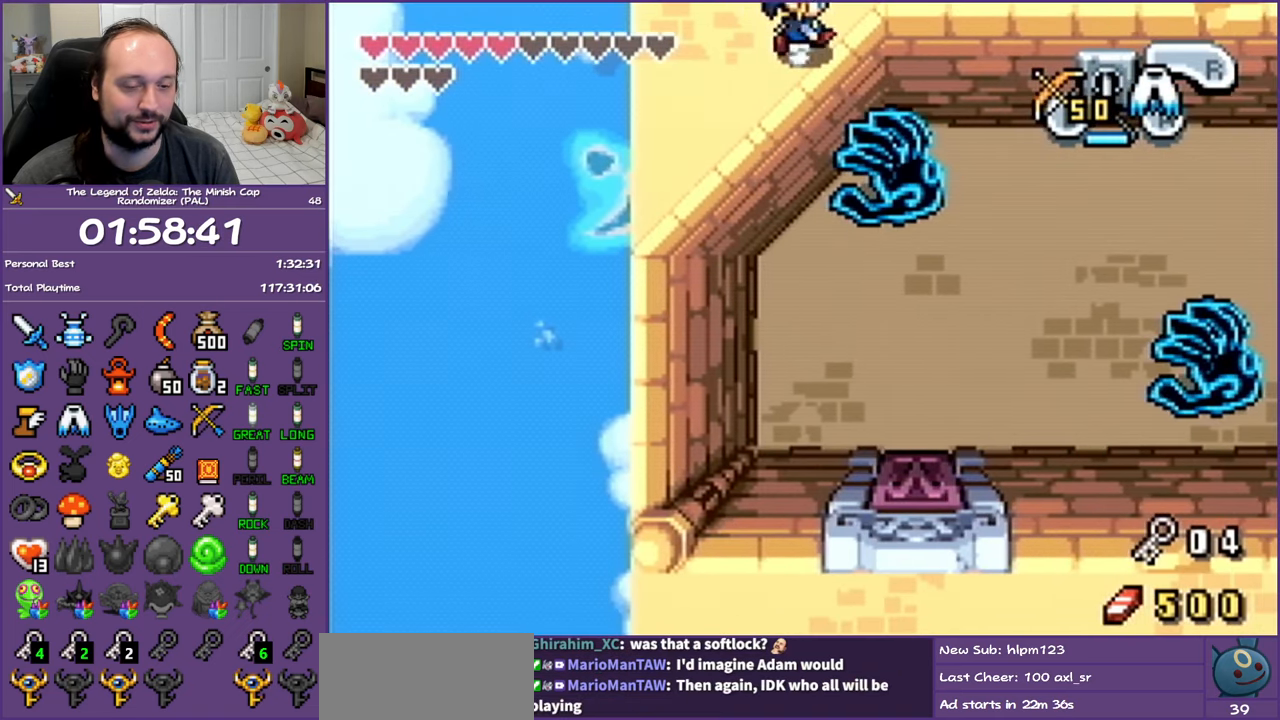
{"buttons": ["L1", "DPAD_RIGHT"], "events": []}
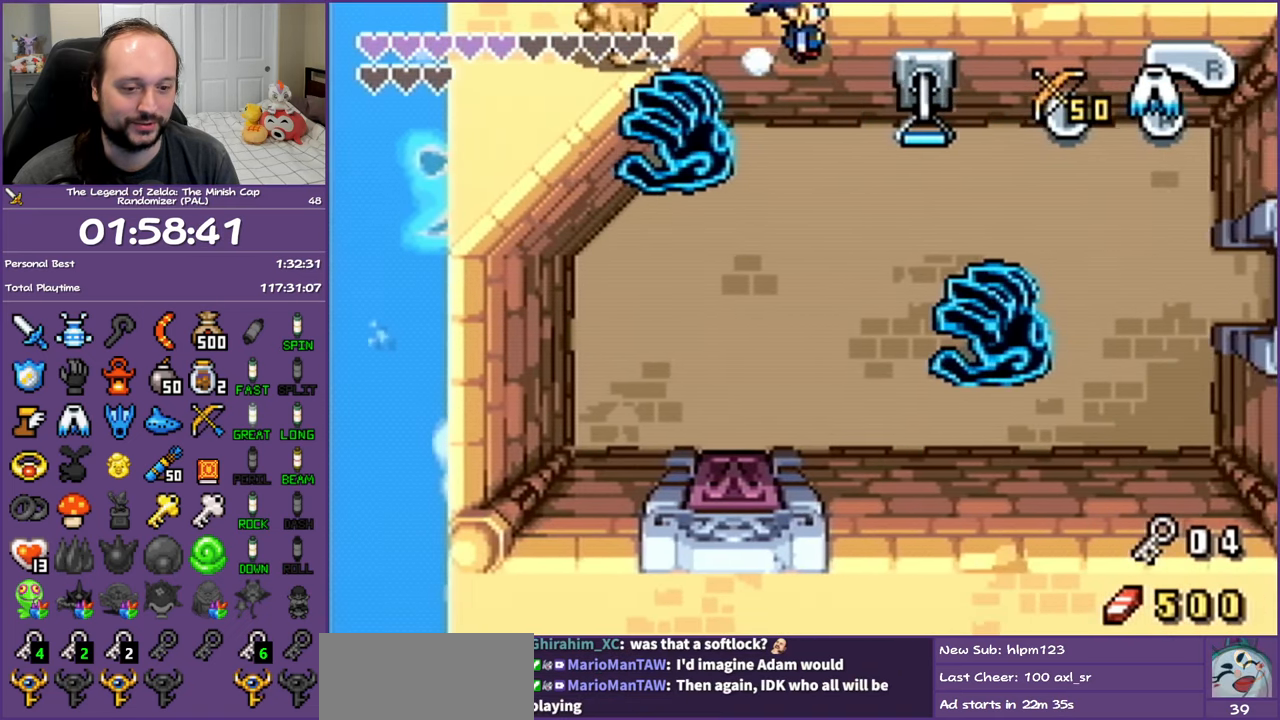
{"buttons": ["L1", "DPAD_RIGHT"], "events": []}
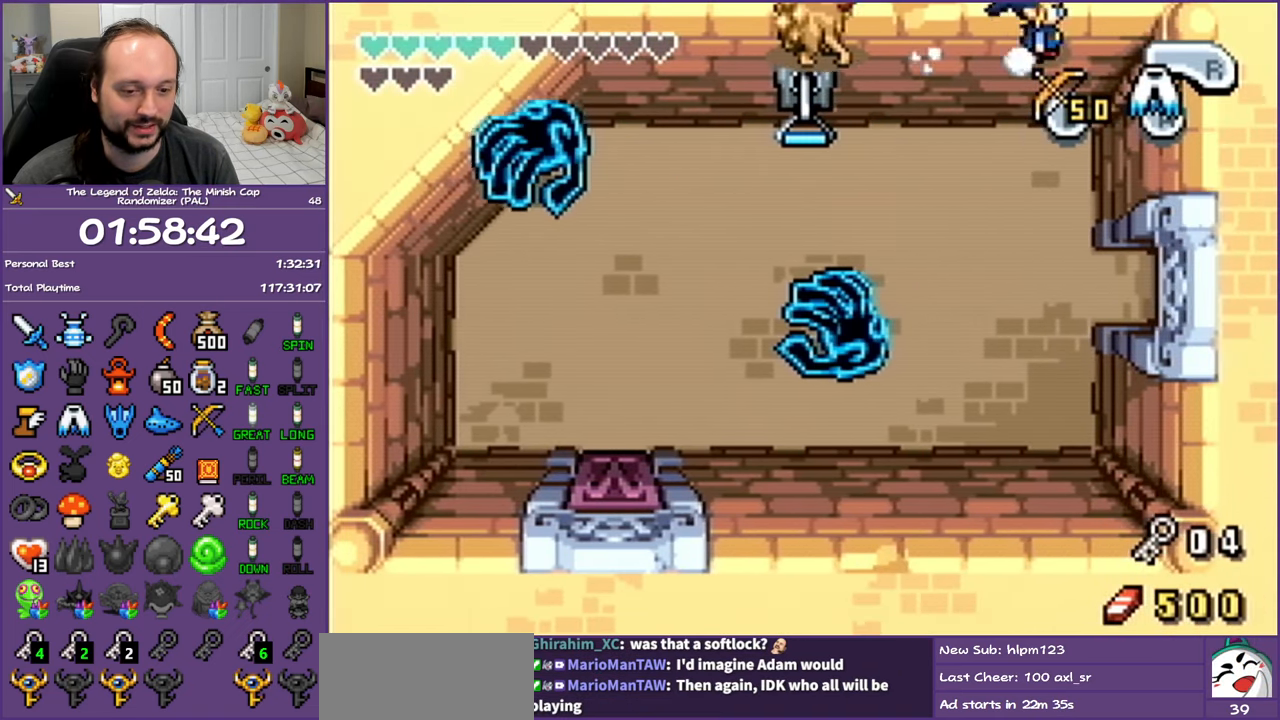
{"buttons": ["L1", "DPAD_RIGHT"], "events": []}
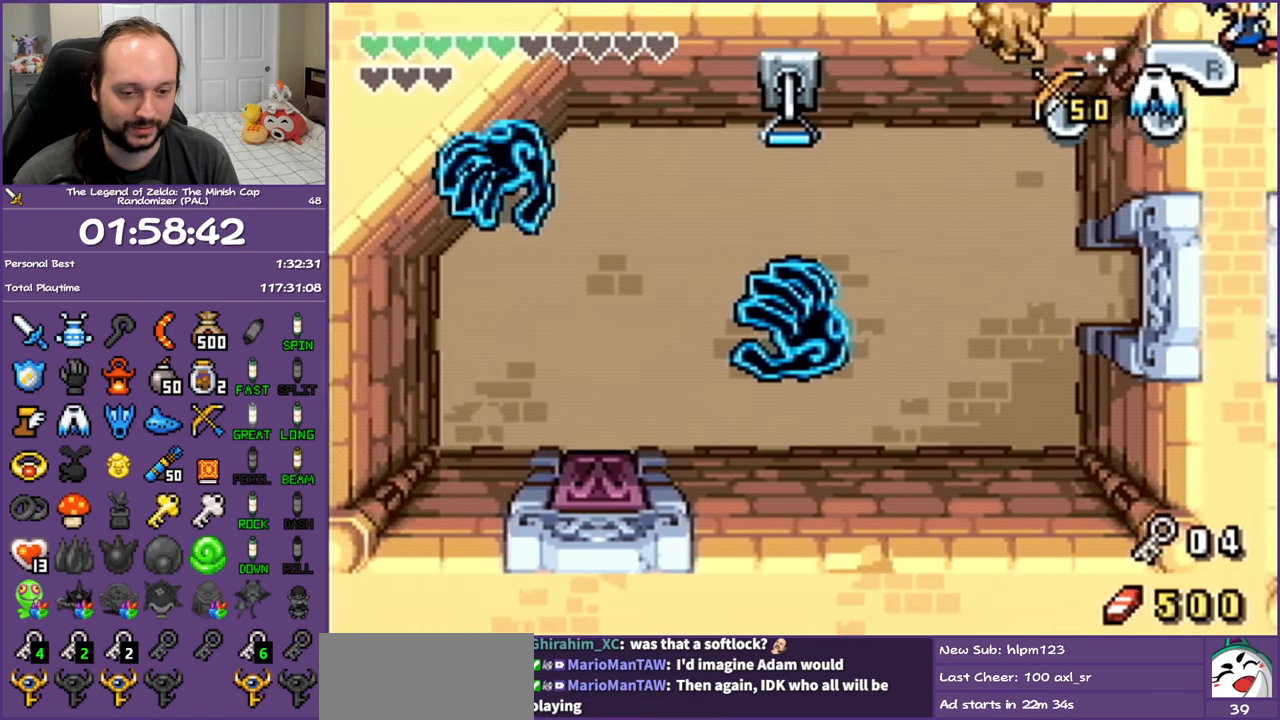
{"buttons": ["L1", "DPAD_RIGHT"], "events": []}
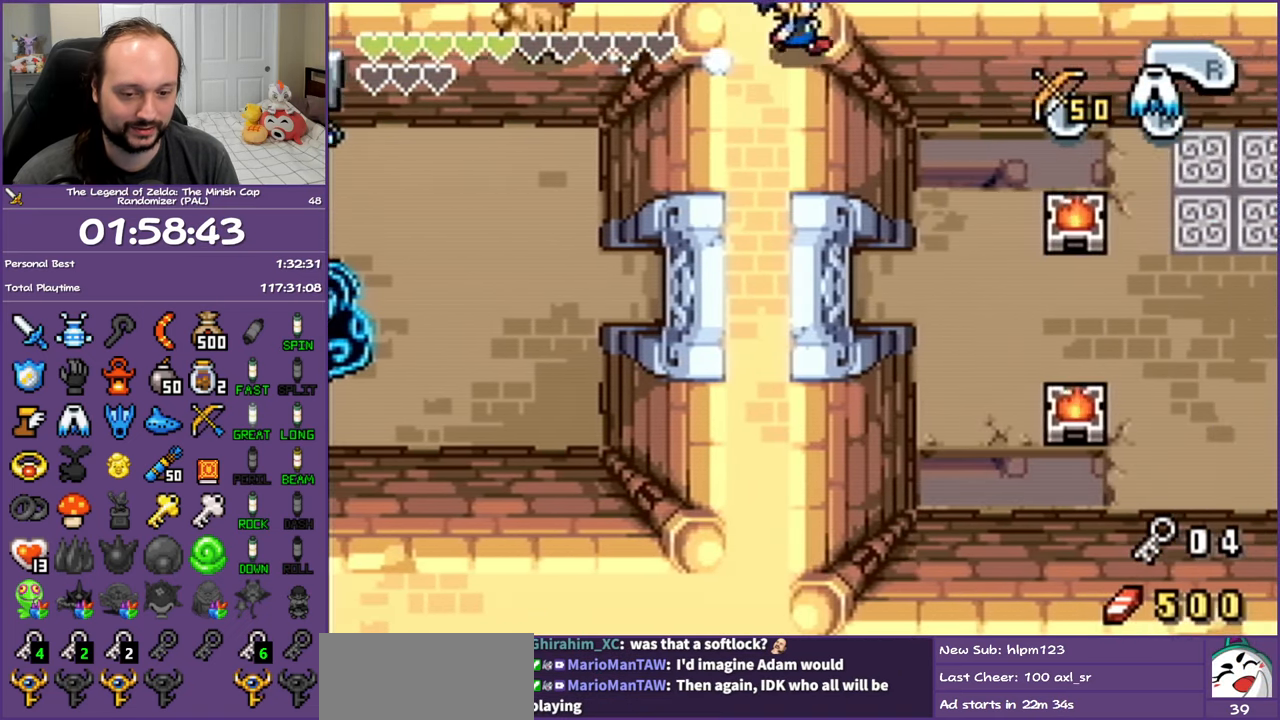
{"buttons": ["L1", "DPAD_RIGHT"], "events": []}
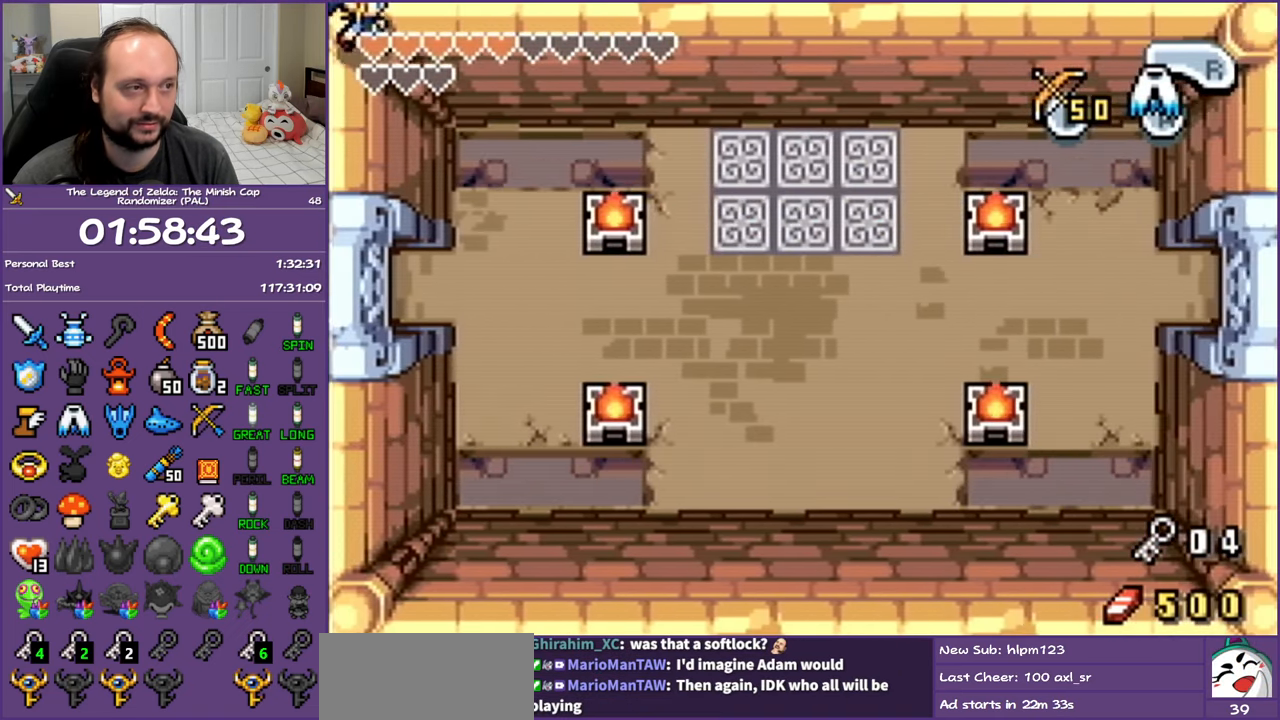
{"buttons": ["L1", "DPAD_RIGHT"], "events": []}
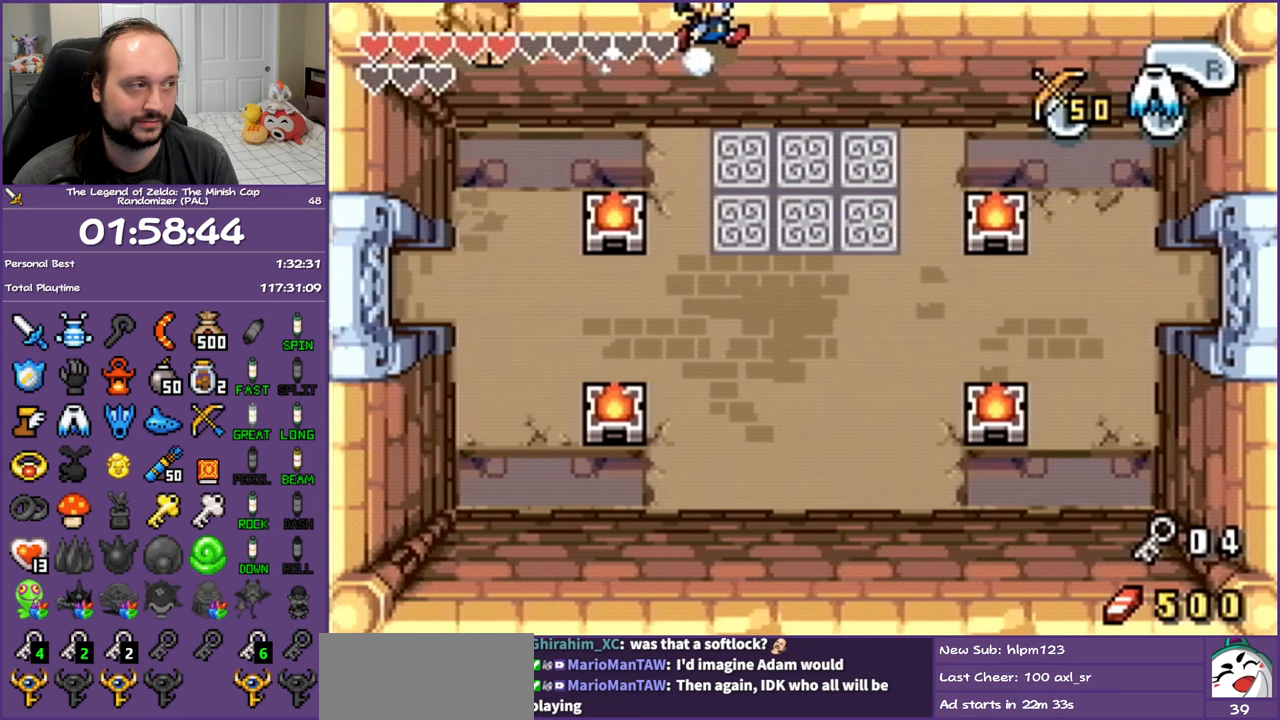
{"buttons": ["L1", "DPAD_RIGHT"], "events": []}
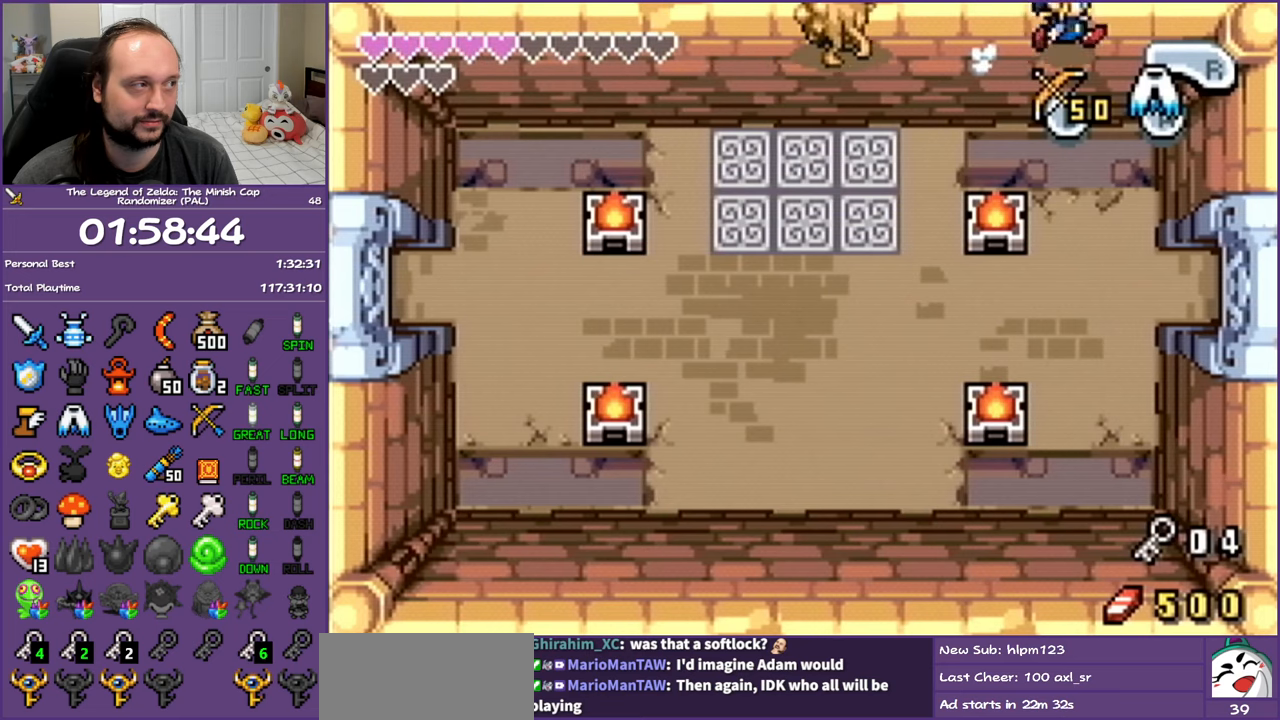
{"buttons": ["L1", "DPAD_RIGHT"], "events": []}
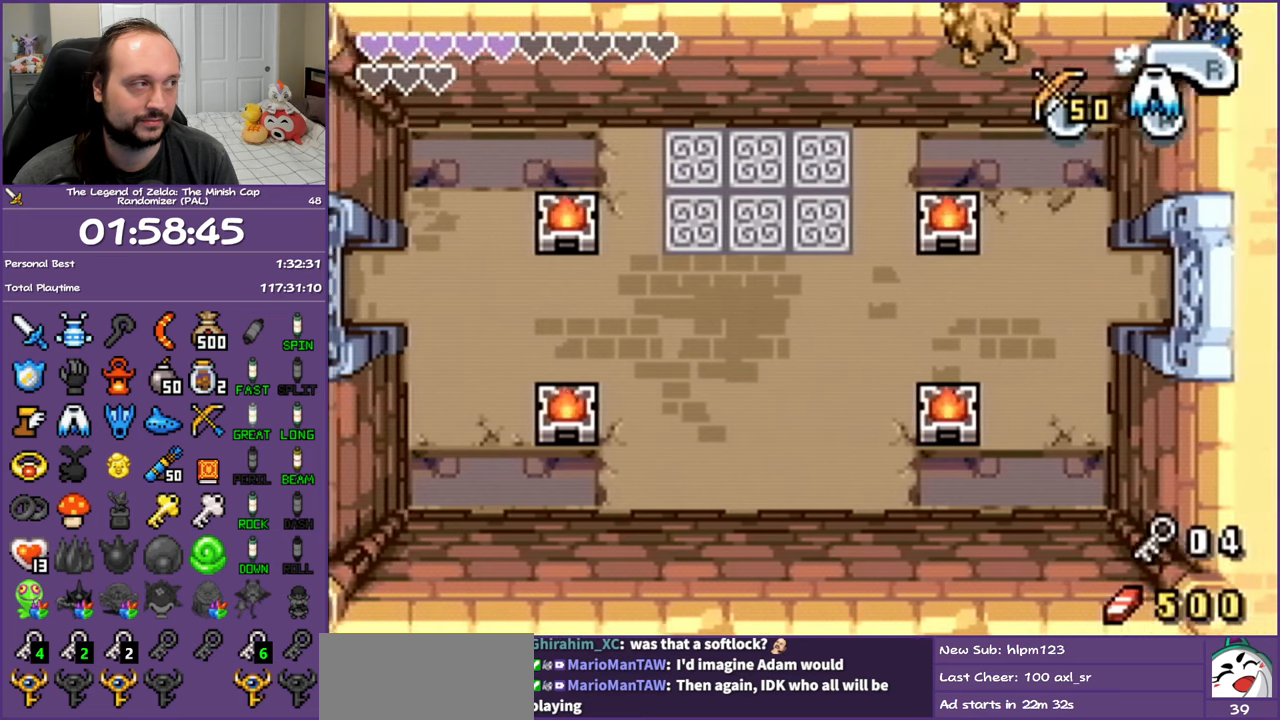
{"buttons": ["L1", "DPAD_DOWN", "DPAD_RIGHT"], "events": [[17, "DPAD_DOWN", "down"]]}
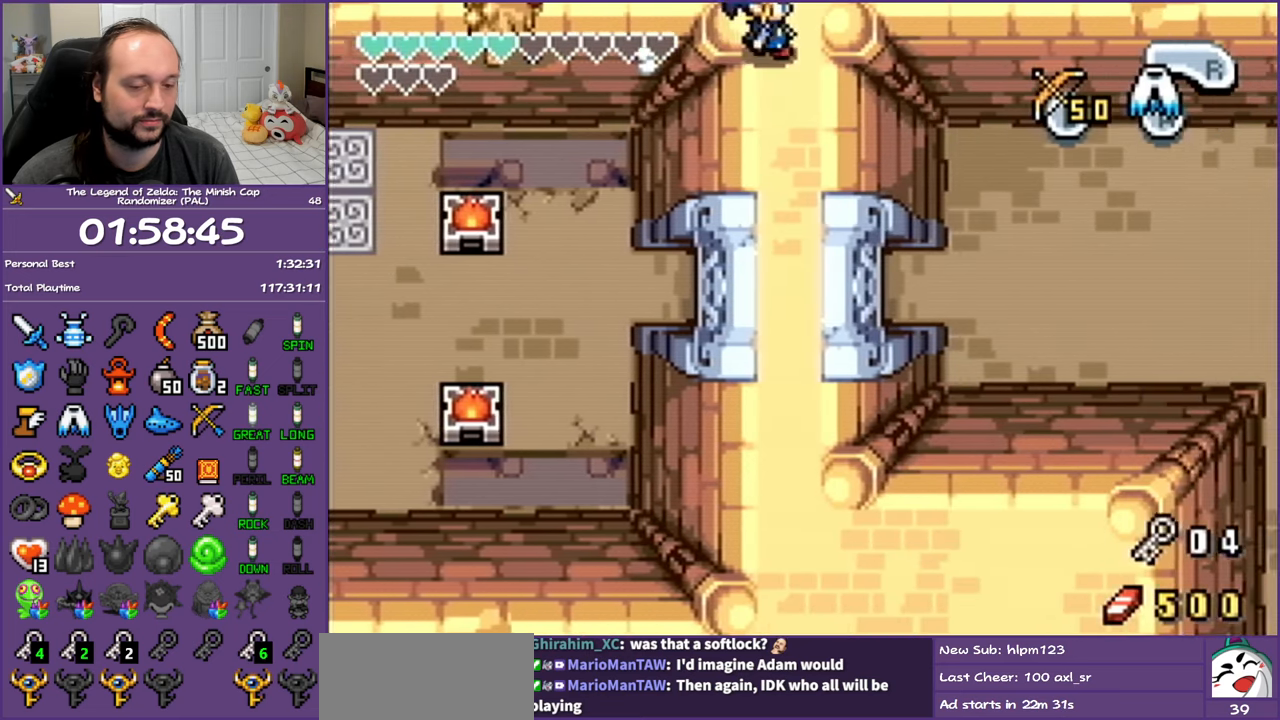
{"buttons": ["L1", "DPAD_DOWN", "DPAD_RIGHT"], "events": []}
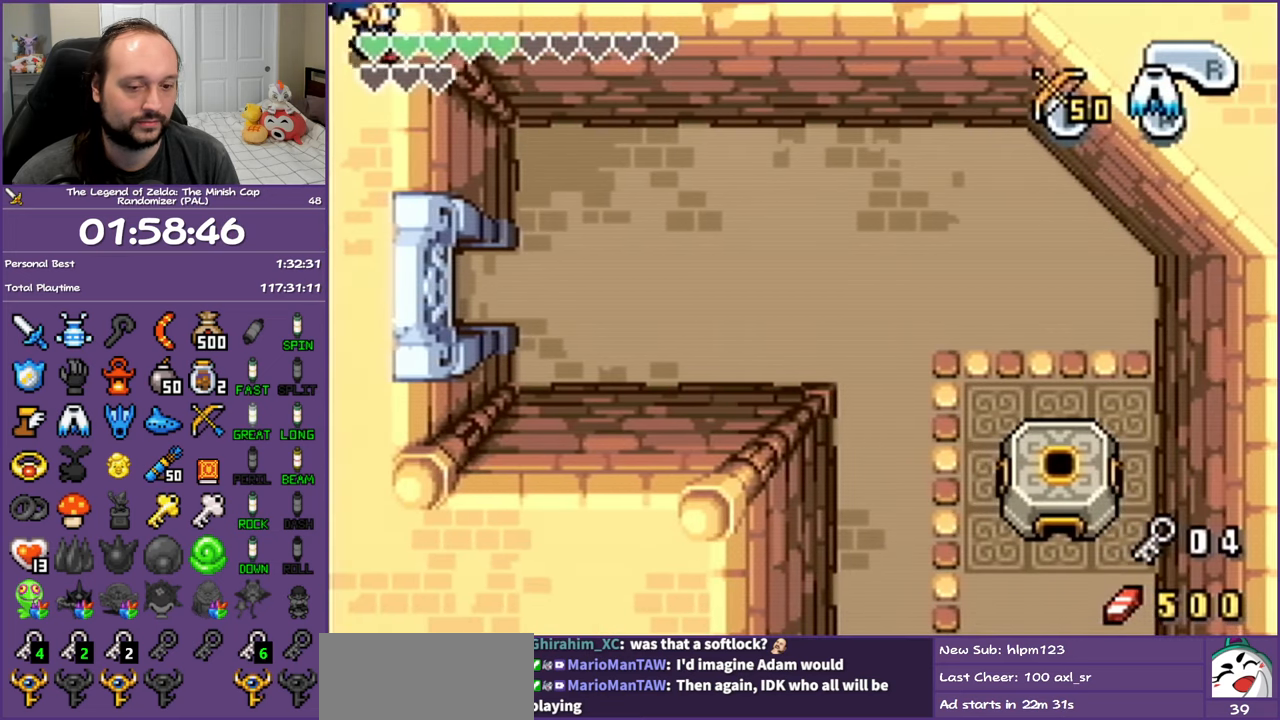
{"buttons": ["L1", "DPAD_DOWN", "DPAD_RIGHT"], "events": []}
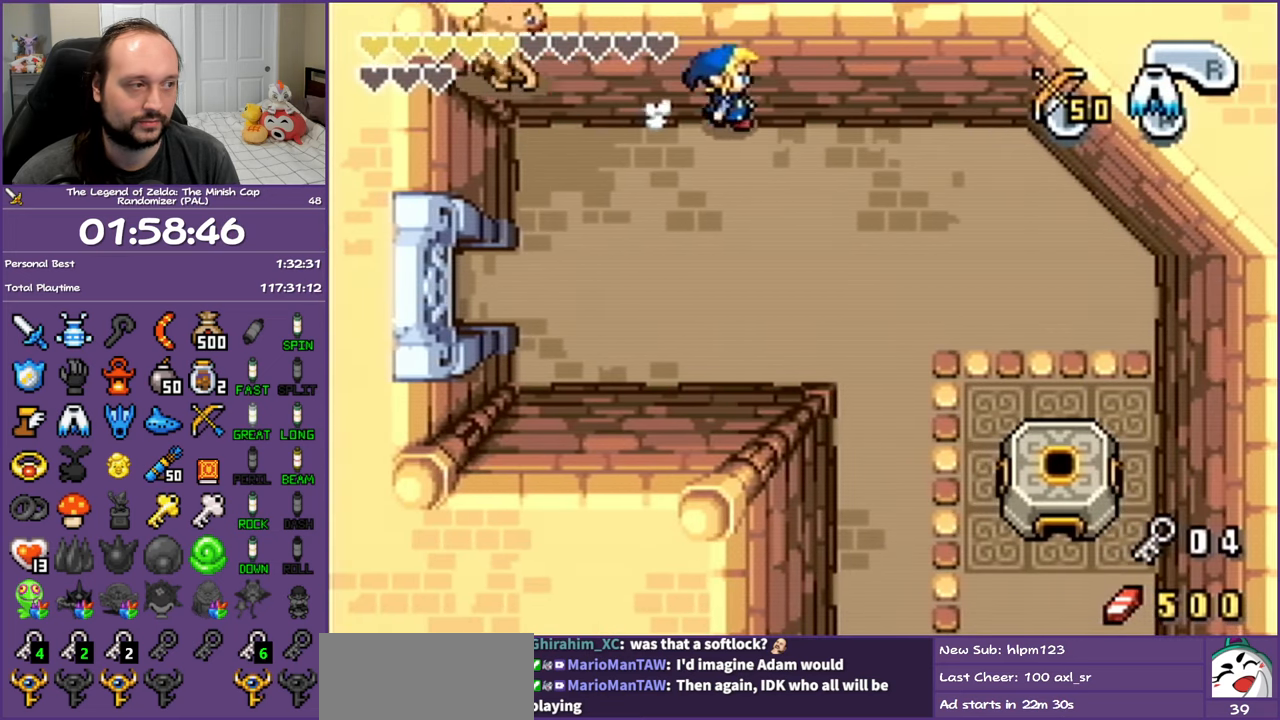
{"buttons": ["L1", "DPAD_DOWN", "DPAD_RIGHT"], "events": []}
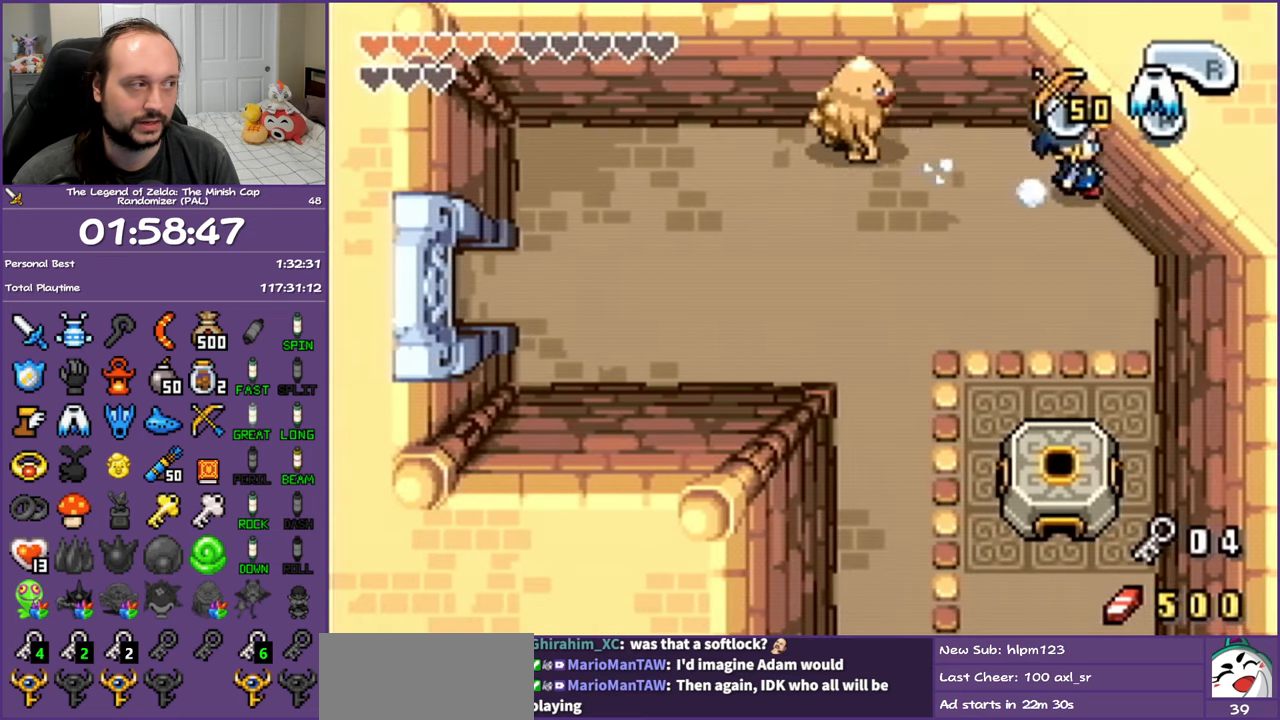
{"buttons": ["DPAD_DOWN"], "events": [[267, "L1", "up"], [367, "DPAD_RIGHT", "up"]]}
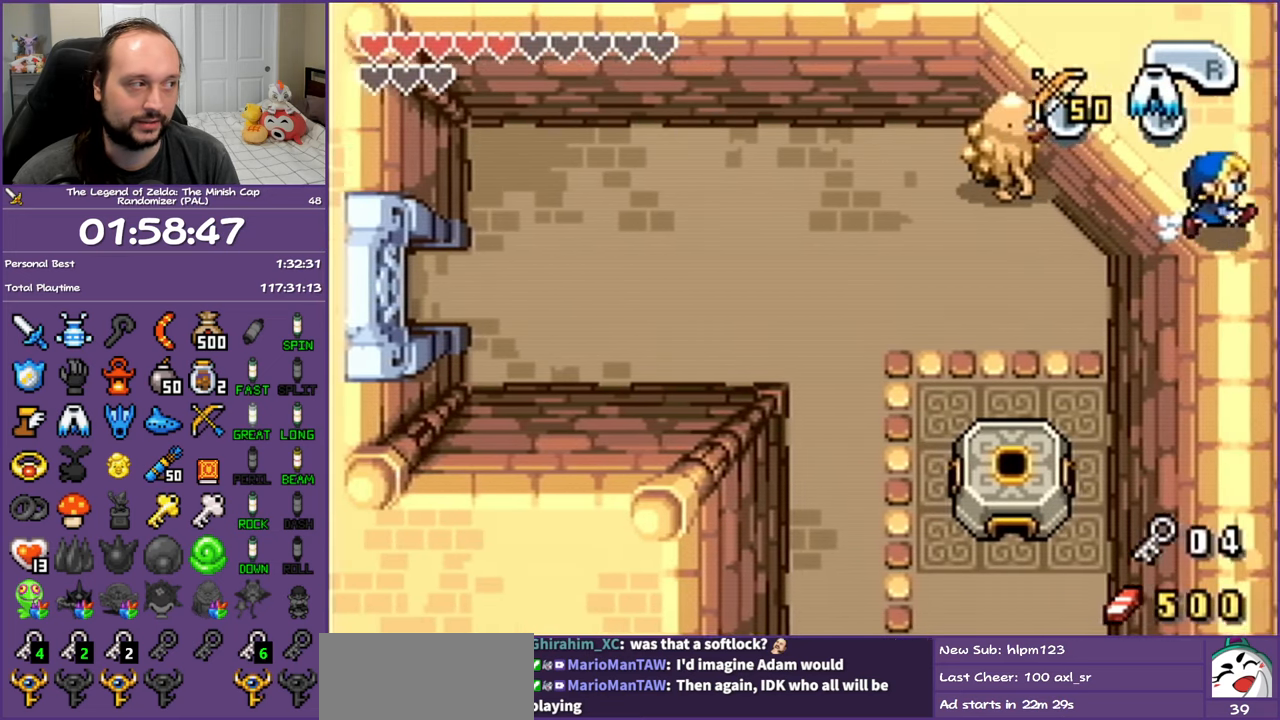
{"buttons": ["DPAD_DOWN"], "events": []}